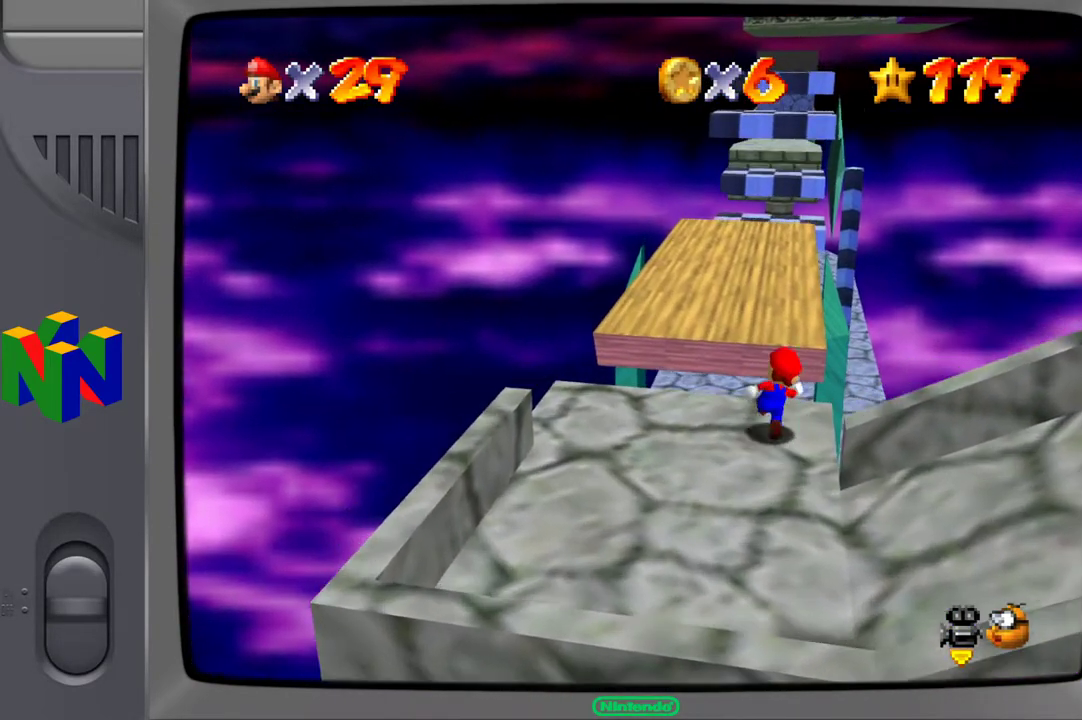
Gameplay with a controller (Xbox layout); each line is a JSON object with the inputs held at the frame after it. "events" lists button and stick changes between this image and that frame as [ms after this image, input, new state], when the widget could be followed in between. Not read: L3 R3.
{"buttons": [], "left_stick": "up", "right_stick": "center", "events": [[33, "A", "down"], [400, "A", "up"]]}
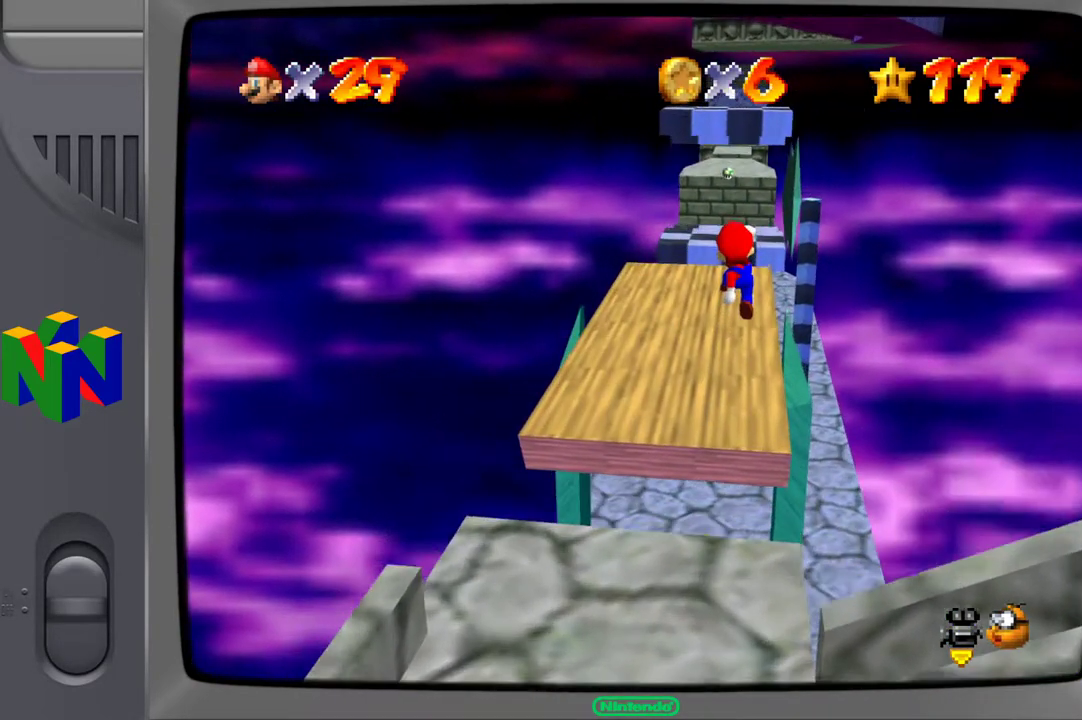
{"buttons": [], "left_stick": "up", "right_stick": "center", "events": []}
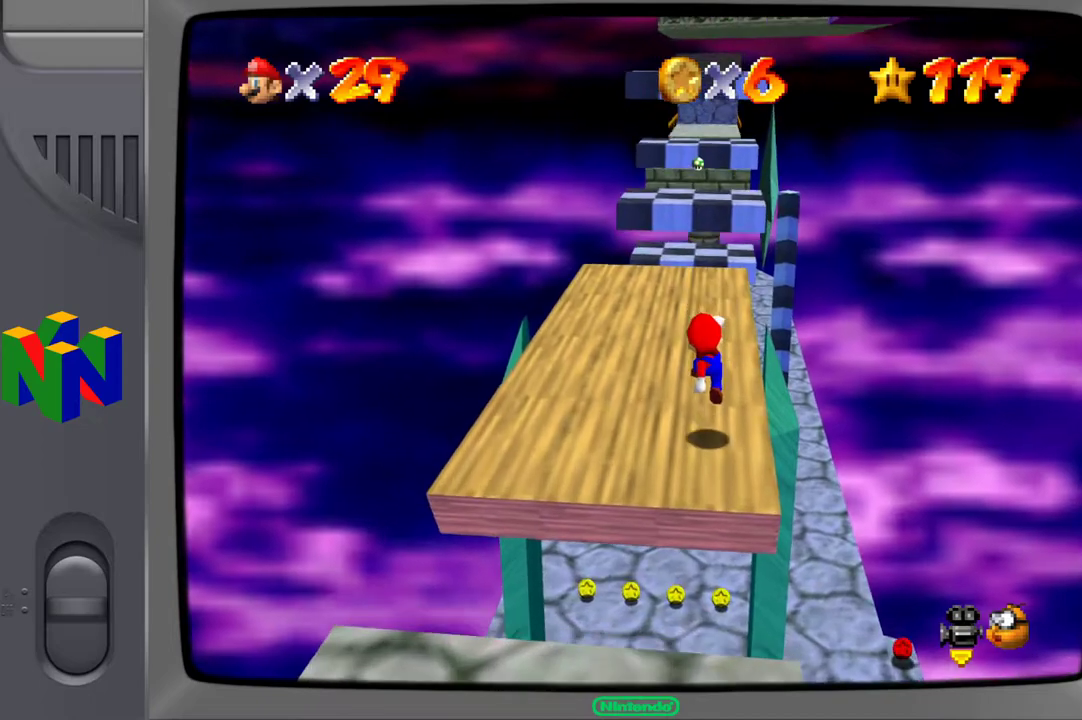
{"buttons": [], "left_stick": "up-right", "right_stick": "center", "events": [[417, "left_stick", "up-right"]]}
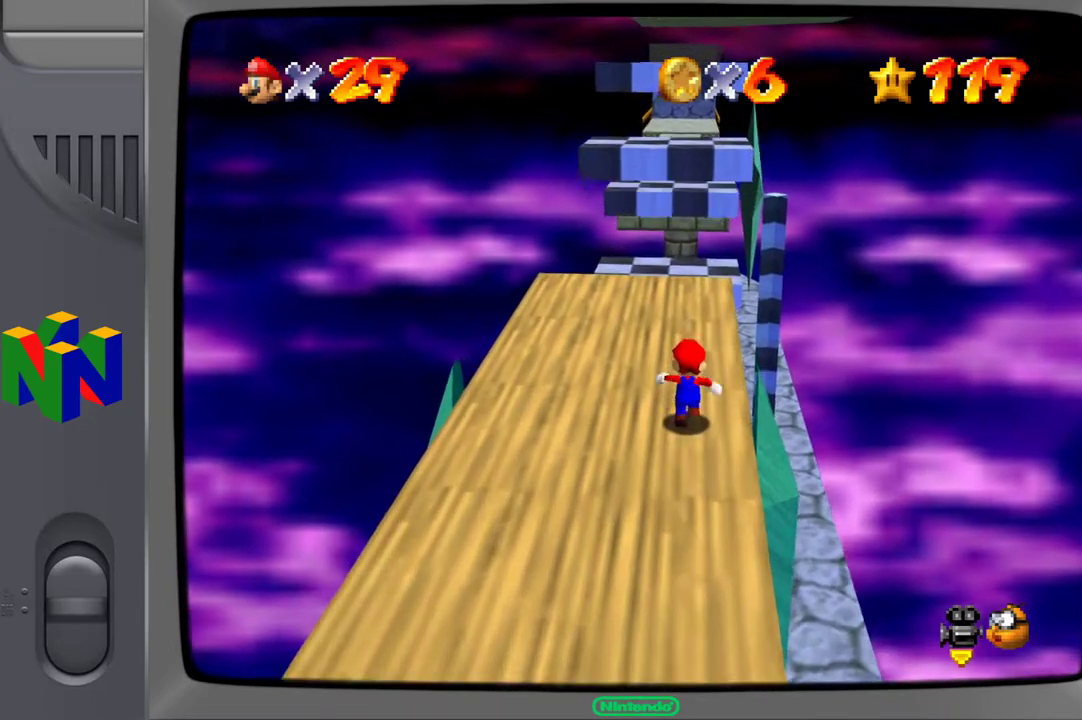
{"buttons": [], "left_stick": "right", "right_stick": "center", "events": [[133, "A", "down"], [217, "A", "up"], [350, "left_stick", "right"]]}
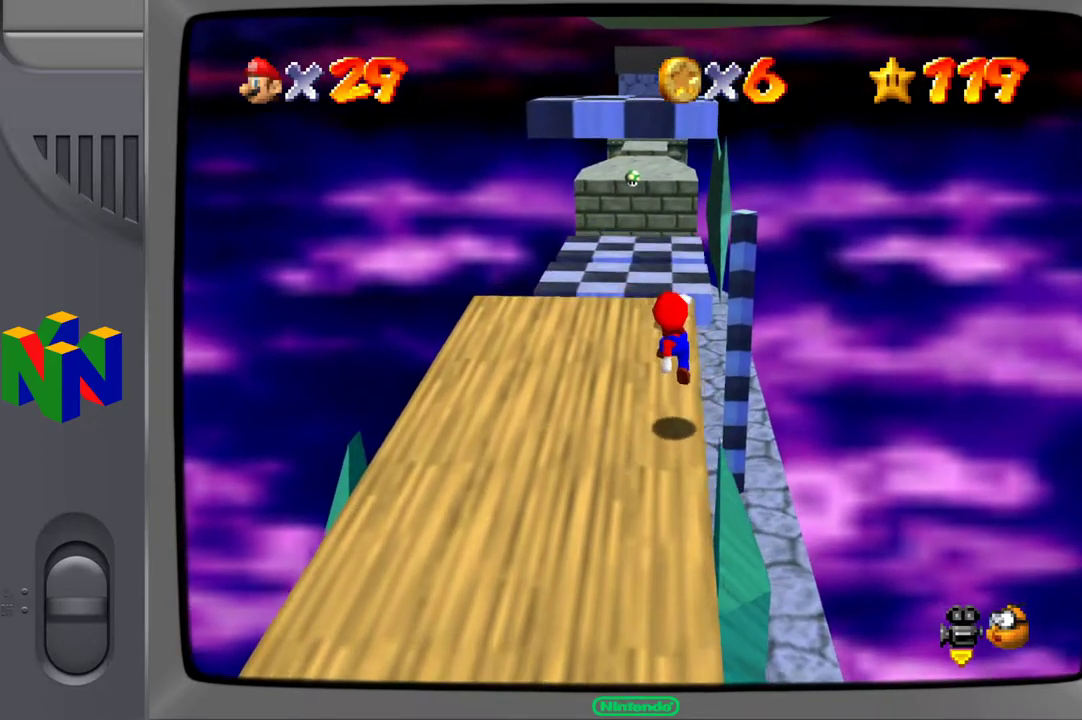
{"buttons": [], "left_stick": "up-right", "right_stick": "center", "events": [[250, "left_stick", "up-right"]]}
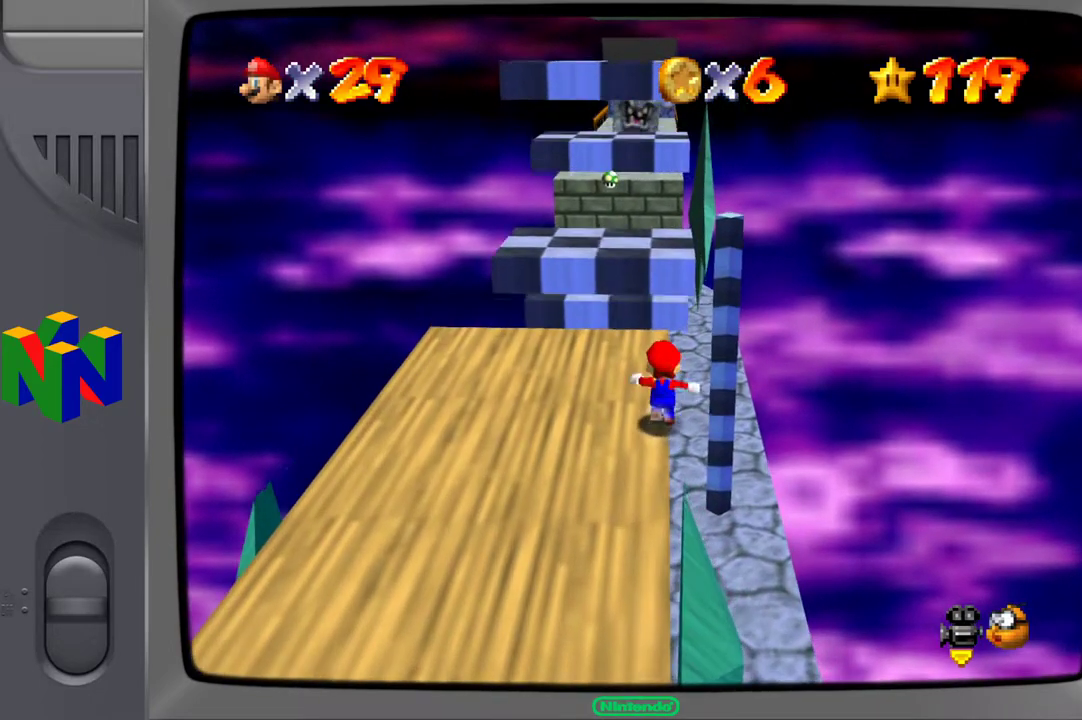
{"buttons": ["L2"], "left_stick": "center", "right_stick": "center", "events": [[150, "left_stick", "right"], [250, "left_stick", "center"], [467, "L2", "down"]]}
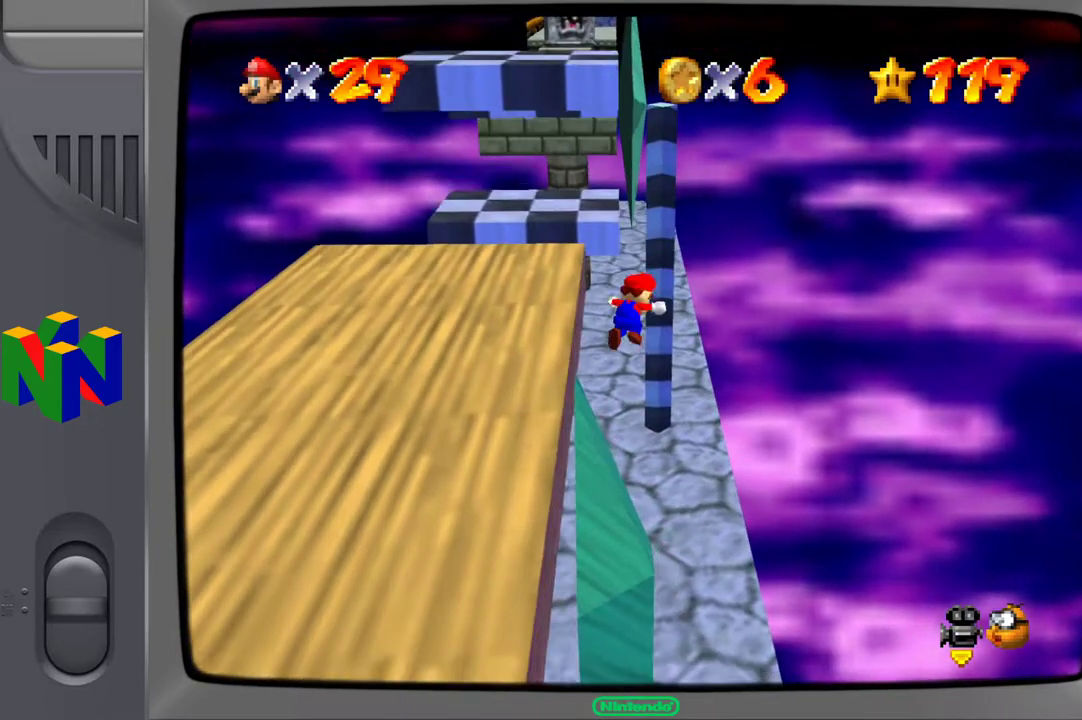
{"buttons": [], "left_stick": "center", "right_stick": "right", "events": [[117, "L2", "up"], [400, "right_stick", "right"]]}
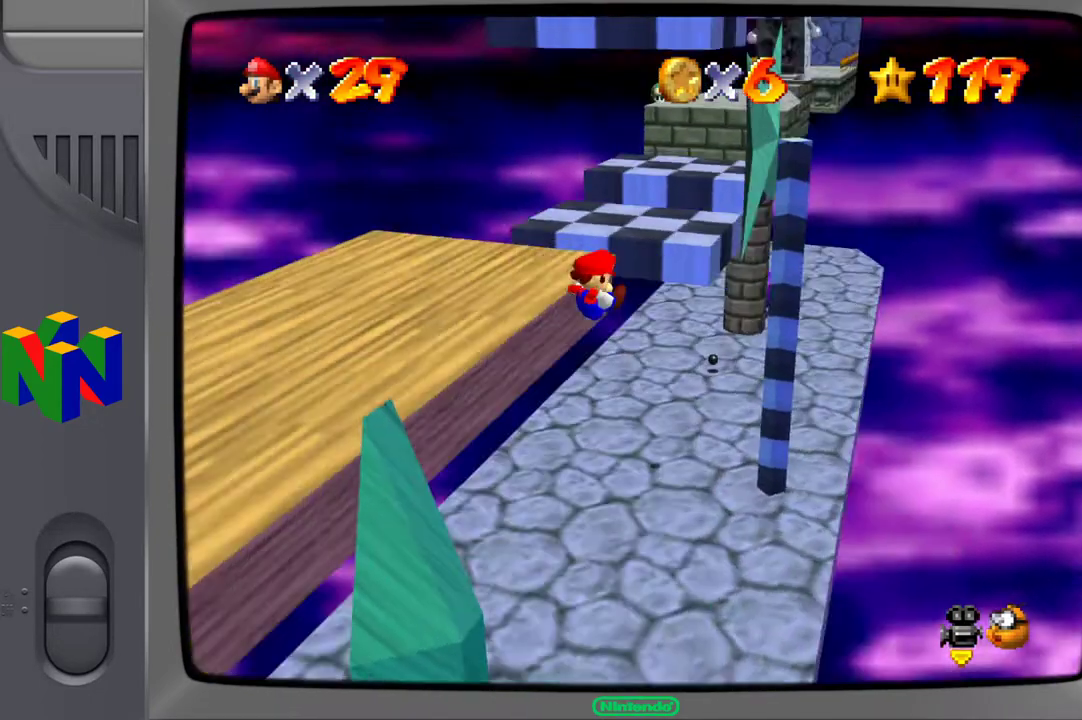
{"buttons": [], "left_stick": "center", "right_stick": "center", "events": [[67, "right_stick", "center"]]}
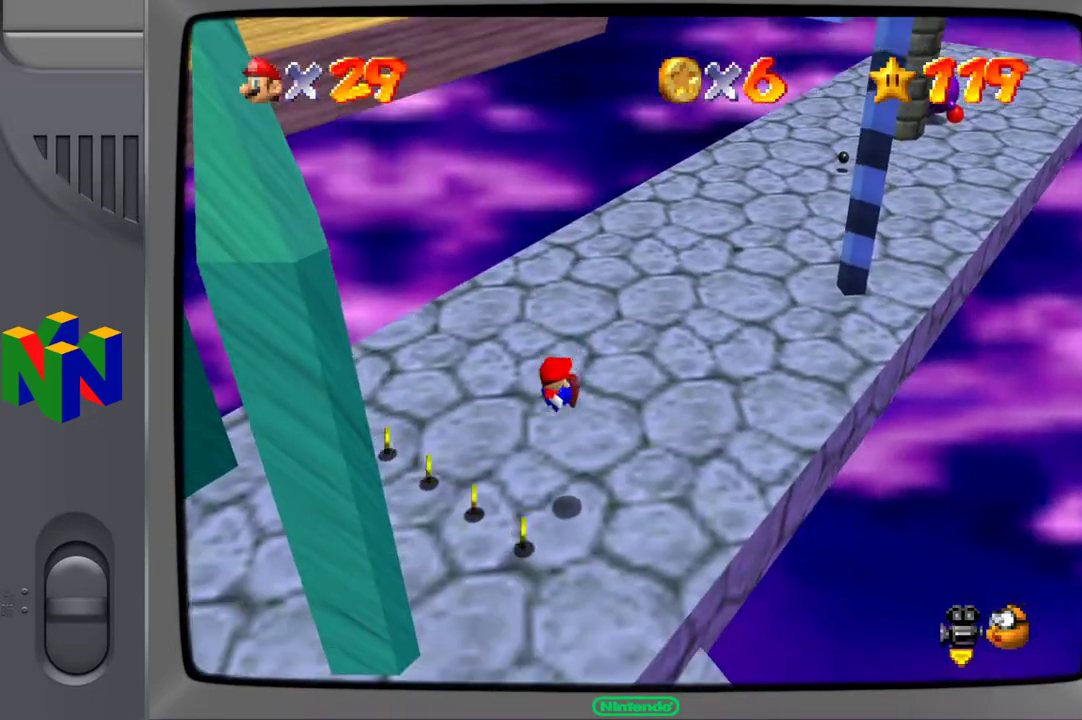
{"buttons": [], "left_stick": "down-left", "right_stick": "center", "events": [[117, "left_stick", "down-left"], [350, "A", "down"], [450, "A", "up"]]}
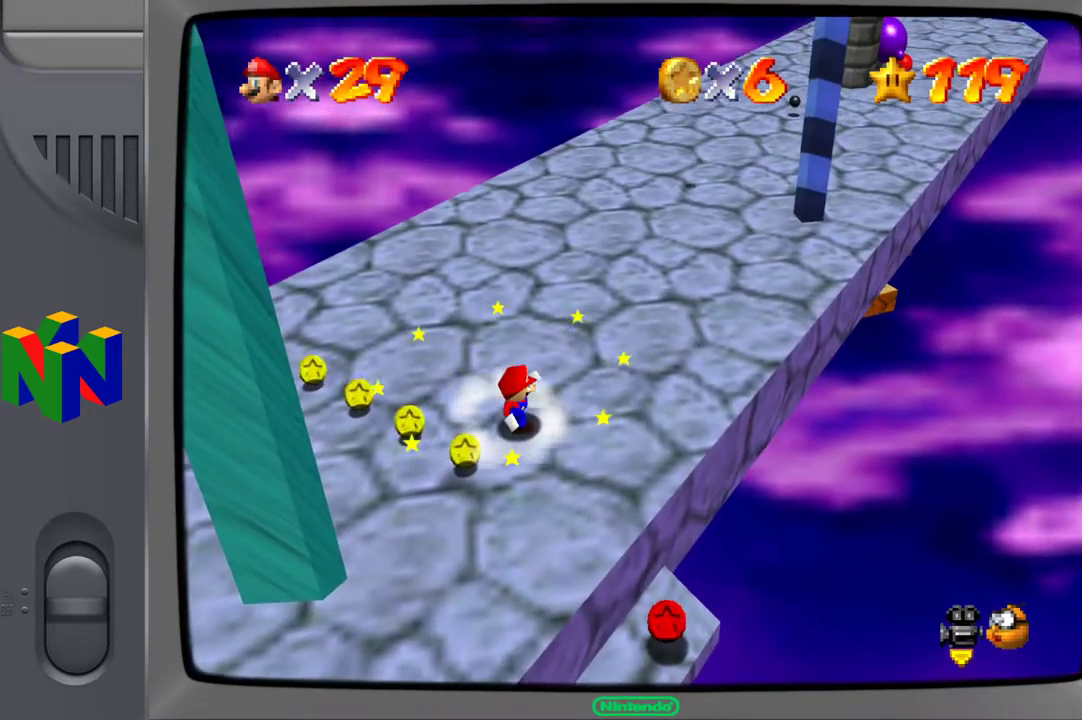
{"buttons": [], "left_stick": "down", "right_stick": "center", "events": [[200, "left_stick", "center"], [300, "left_stick", "down"]]}
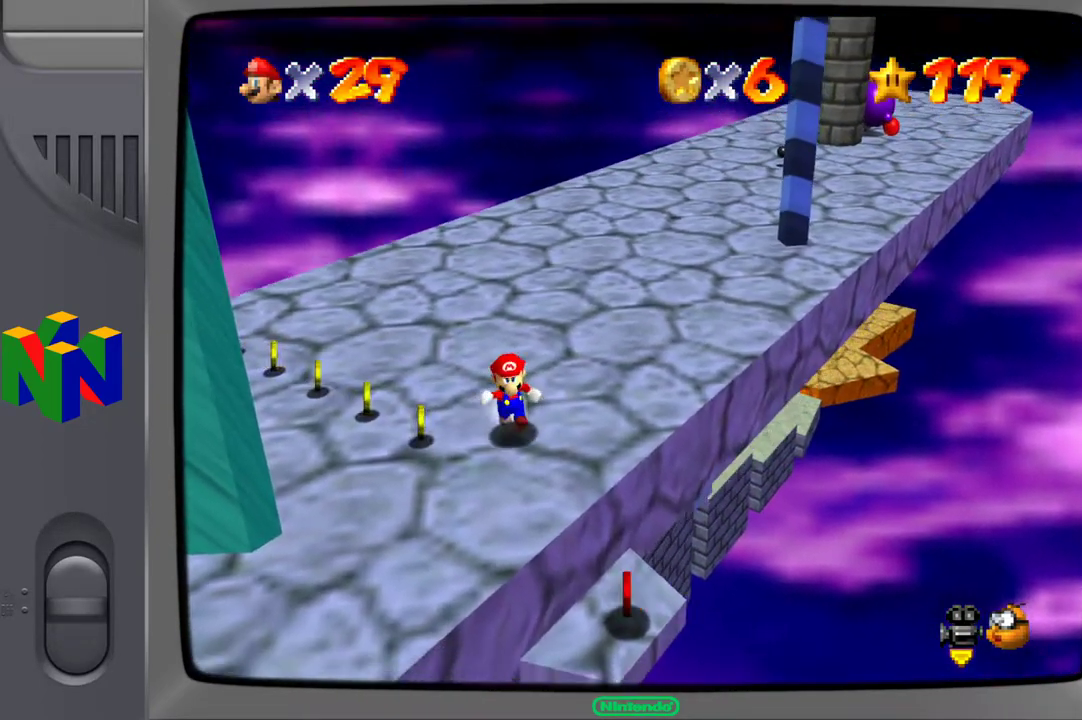
{"buttons": [], "left_stick": "down", "right_stick": "center", "events": [[100, "left_stick", "center"], [300, "left_stick", "down"]]}
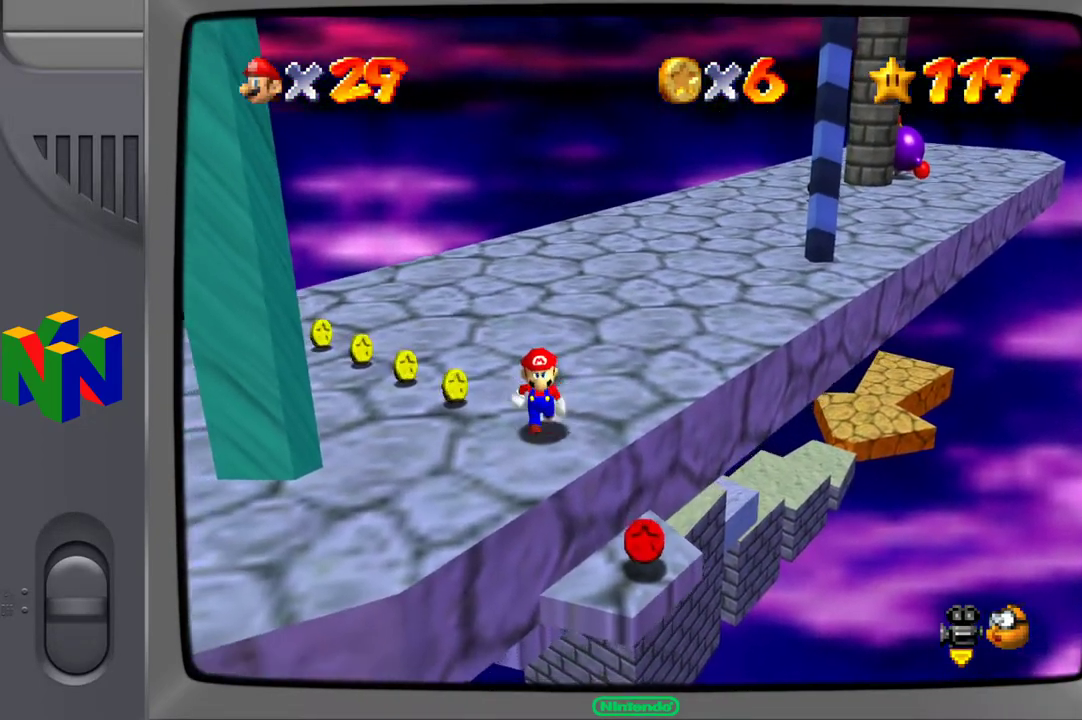
{"buttons": [], "left_stick": "center", "right_stick": "center", "events": [[17, "left_stick", "center"], [250, "left_stick", "down-right"], [400, "left_stick", "center"]]}
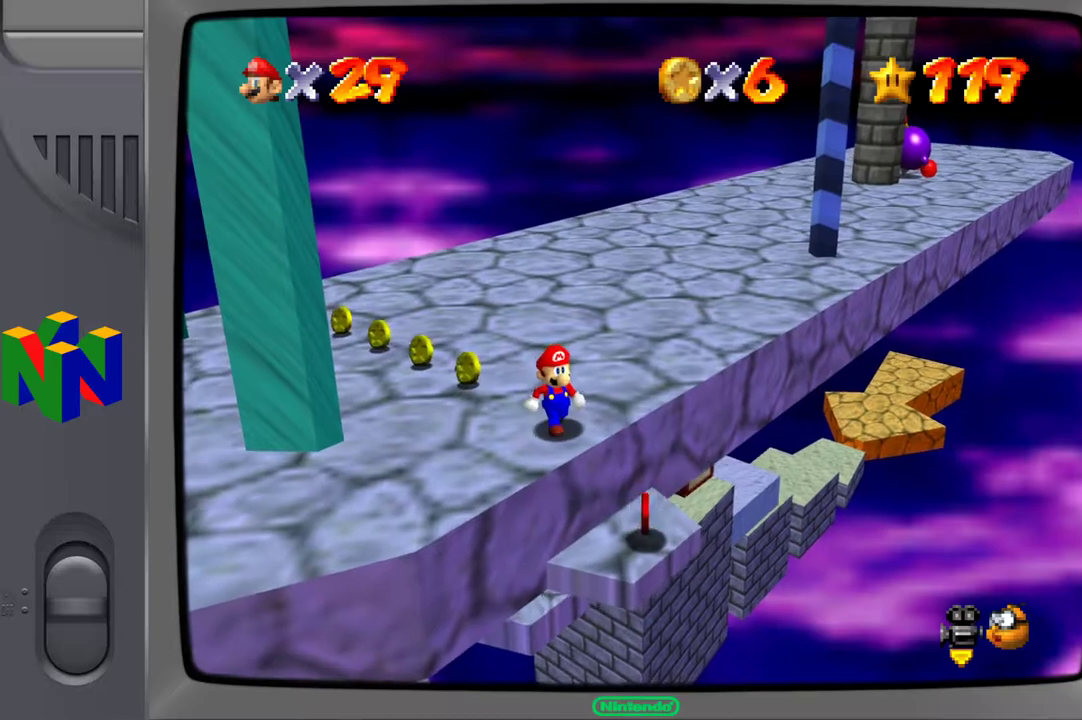
{"buttons": [], "left_stick": "center", "right_stick": "center", "events": [[167, "left_stick", "down-right"], [300, "left_stick", "center"]]}
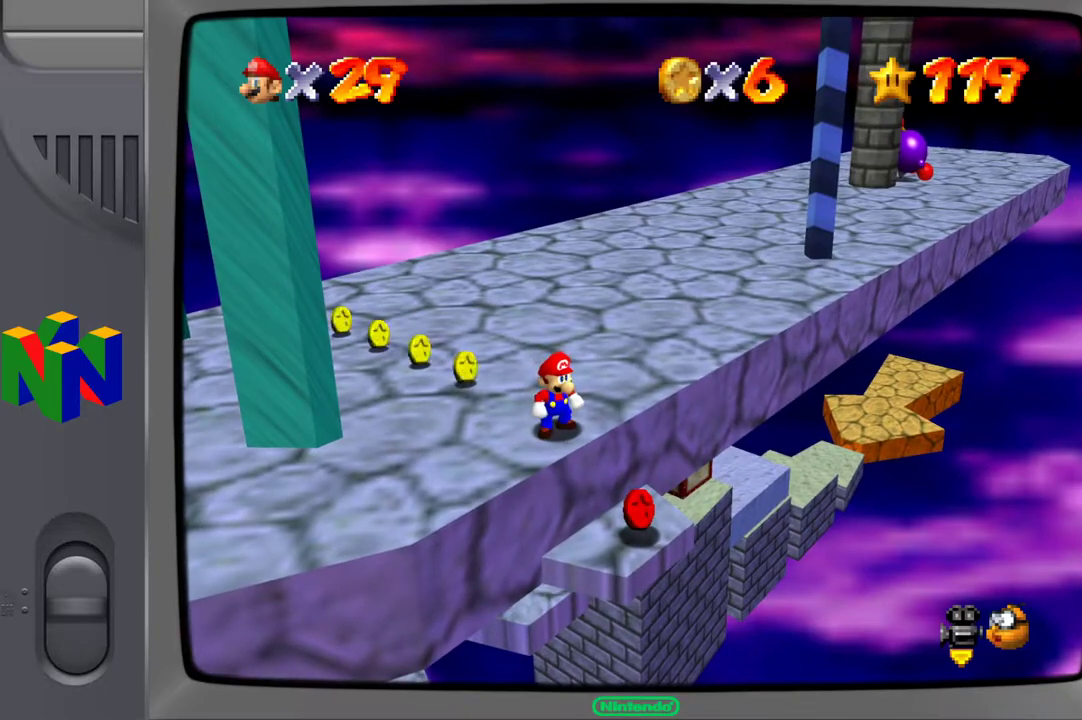
{"buttons": [], "left_stick": "center", "right_stick": "center", "events": [[67, "left_stick", "down"], [267, "left_stick", "center"]]}
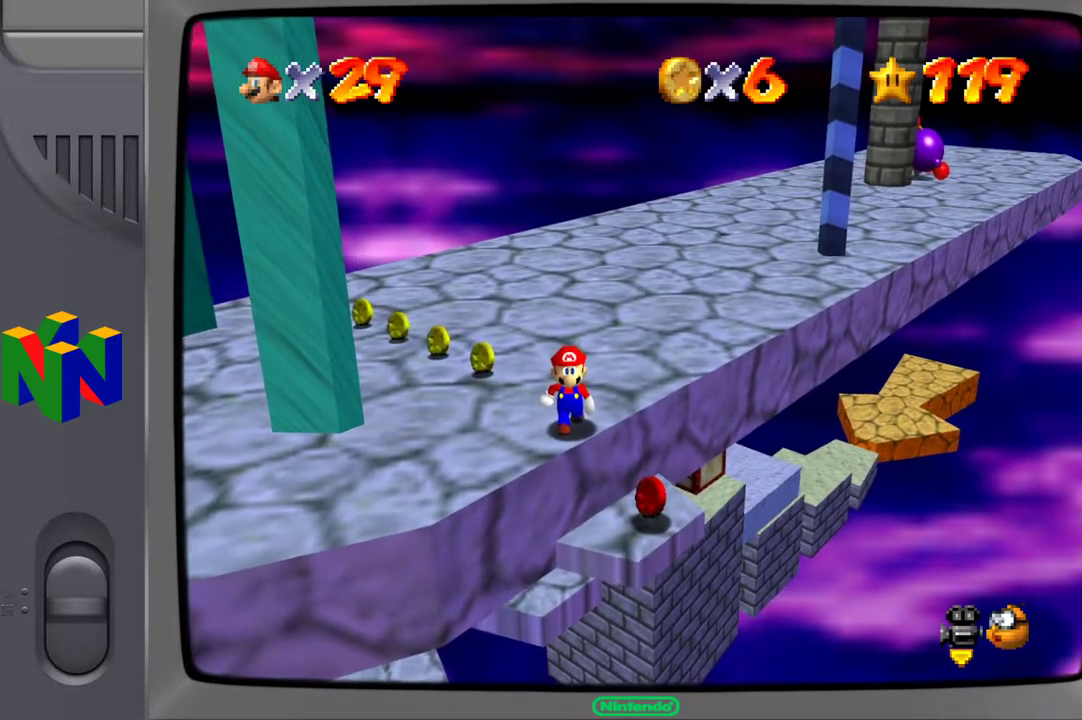
{"buttons": [], "left_stick": "down-right", "right_stick": "center", "events": [[233, "left_stick", "down-right"], [267, "A", "down"], [400, "A", "up"]]}
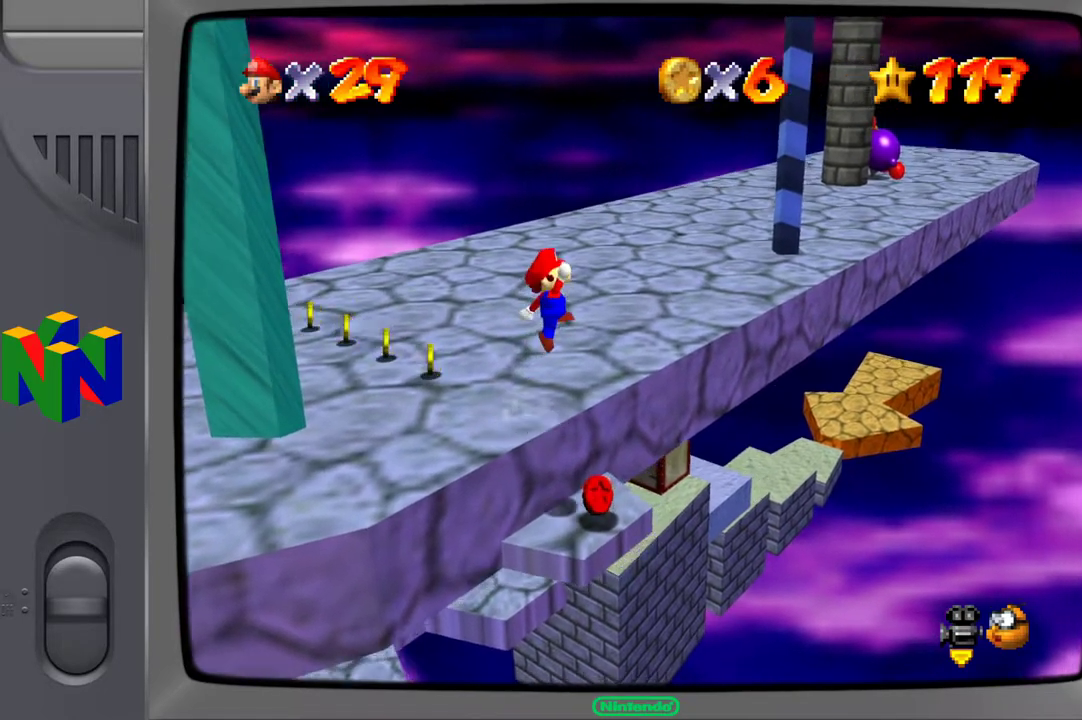
{"buttons": [], "left_stick": "center", "right_stick": "center", "events": [[50, "L2", "down"], [50, "left_stick", "center"], [200, "L2", "up"]]}
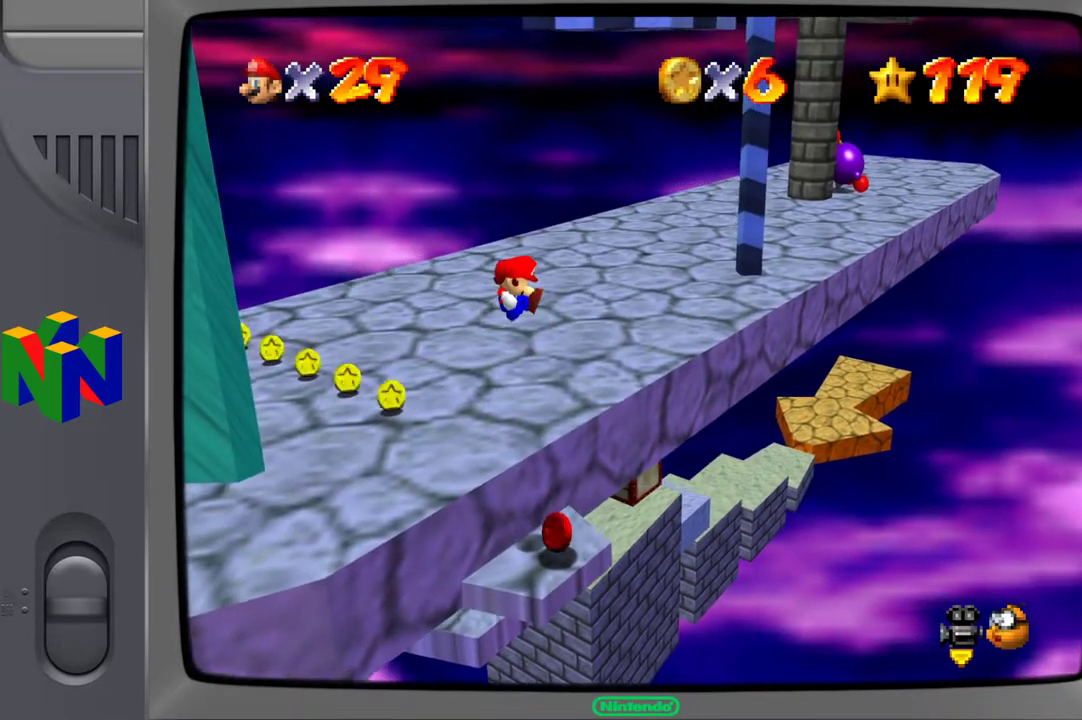
{"buttons": [], "left_stick": "center", "right_stick": "center", "events": []}
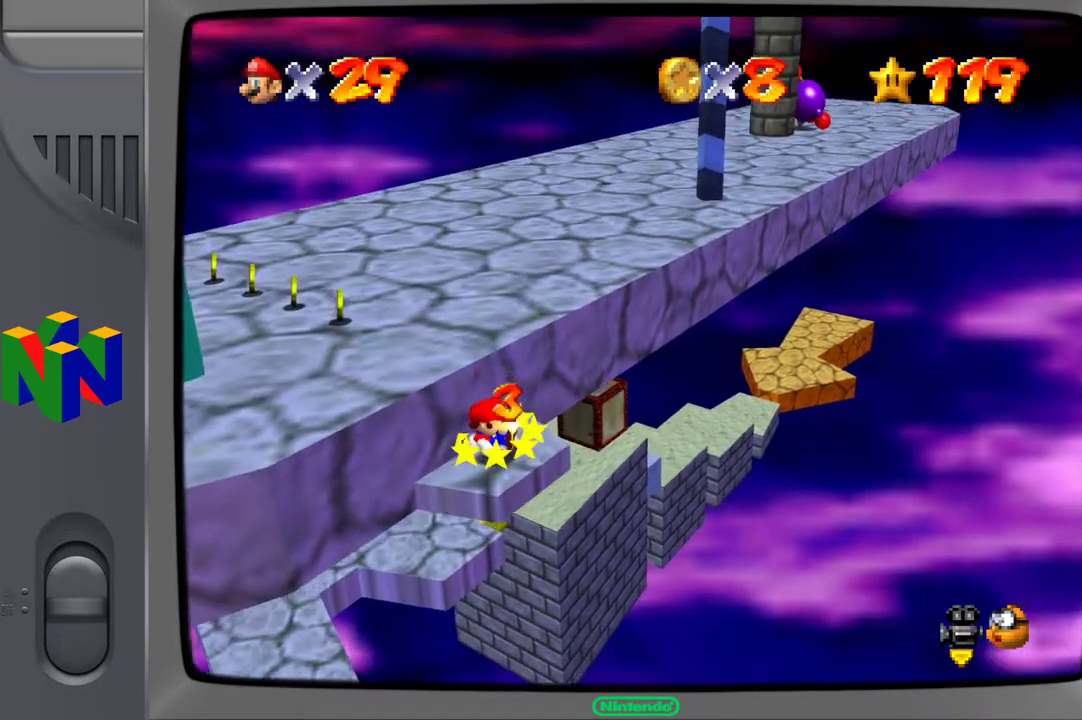
{"buttons": [], "left_stick": "center", "right_stick": "center", "events": []}
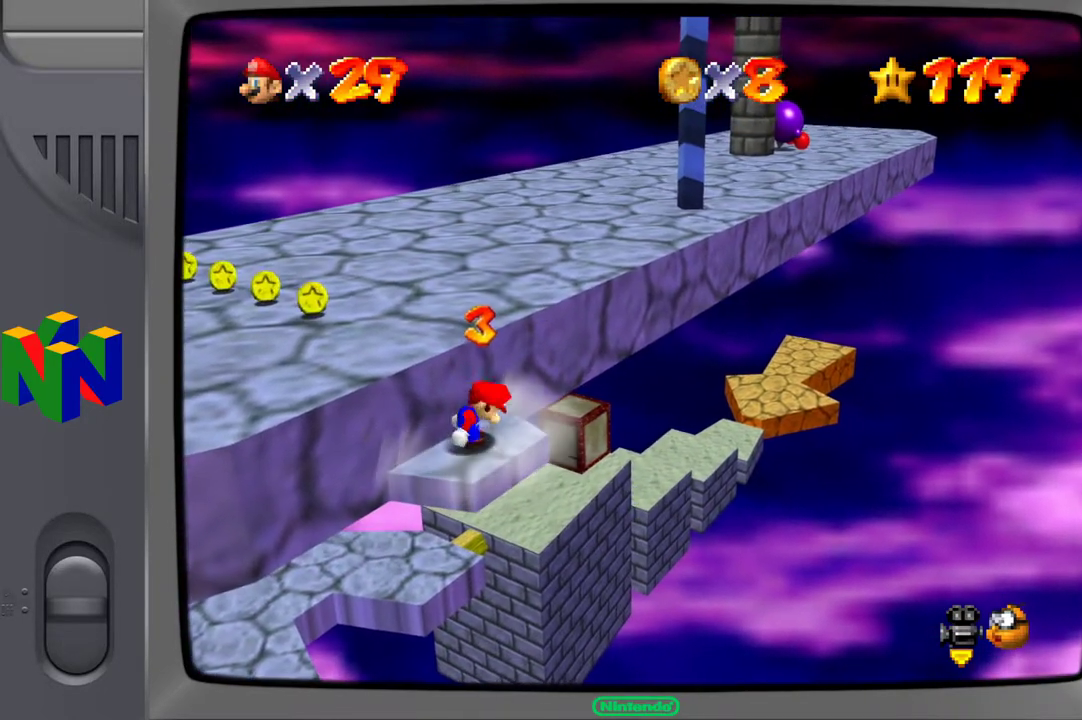
{"buttons": [], "left_stick": "up-left", "right_stick": "center", "events": [[417, "left_stick", "up-left"]]}
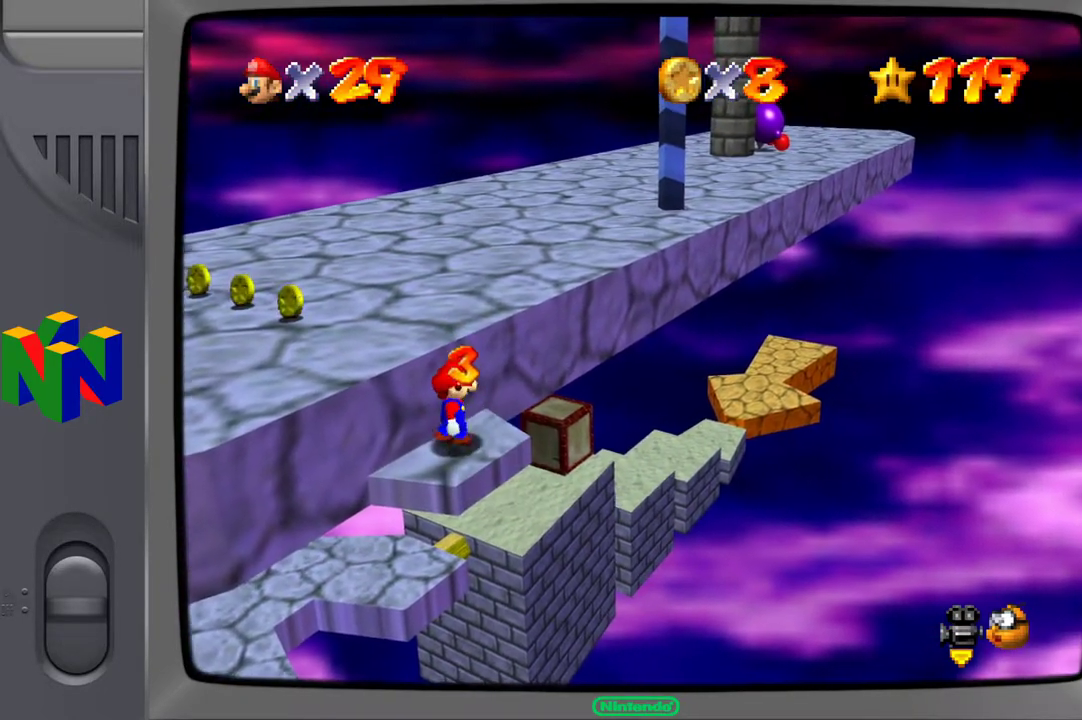
{"buttons": [], "left_stick": "up-left", "right_stick": "center", "events": [[100, "A", "down"], [333, "A", "up"]]}
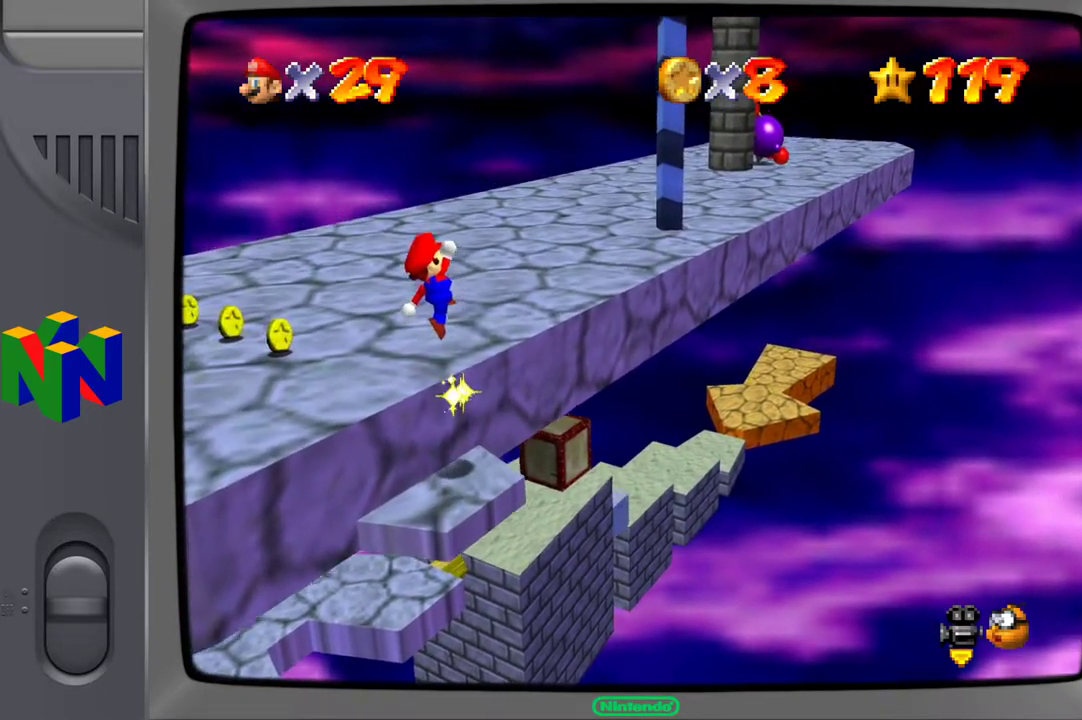
{"buttons": [], "left_stick": "up-left", "right_stick": "right", "events": [[450, "right_stick", "right"]]}
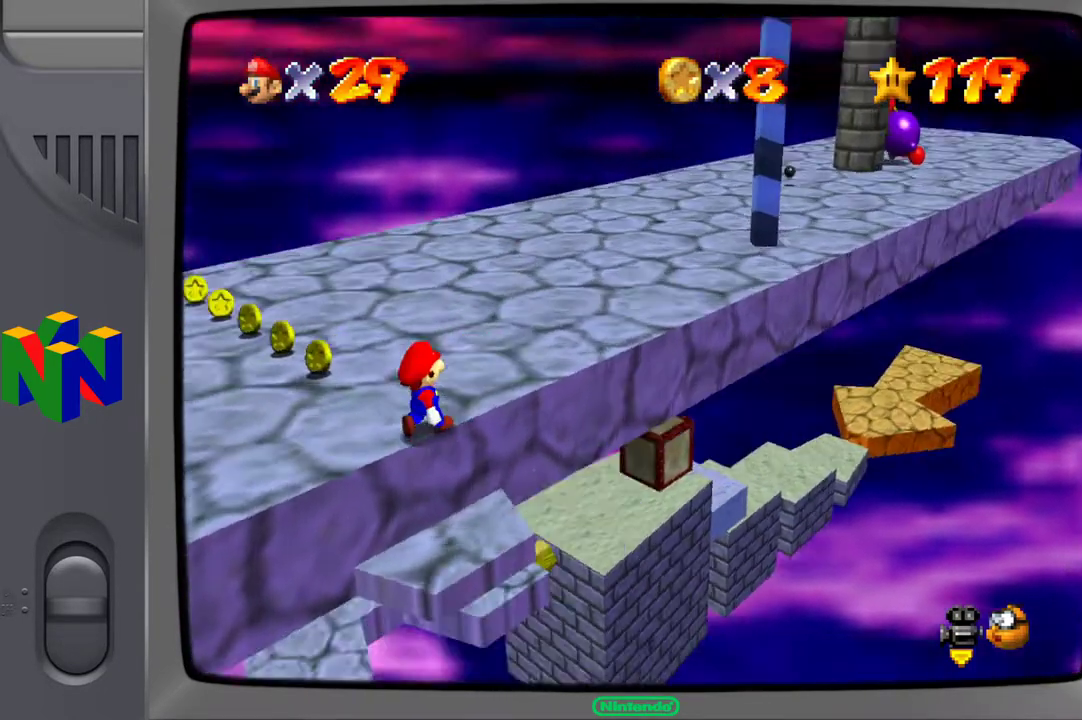
{"buttons": [], "left_stick": "up", "right_stick": "center", "events": [[133, "right_stick", "center"], [200, "left_stick", "up"], [250, "right_stick", "right"], [367, "right_stick", "center"]]}
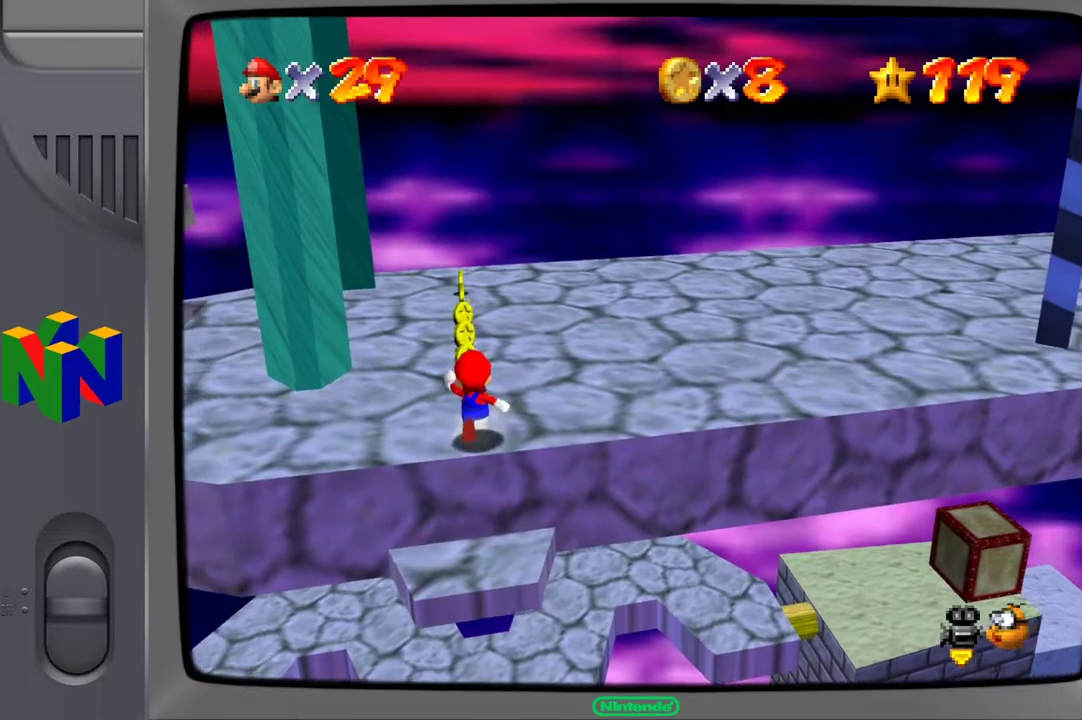
{"buttons": [], "left_stick": "up-right", "right_stick": "center", "events": [[300, "right_stick", "right"], [400, "left_stick", "up-right"], [417, "right_stick", "center"]]}
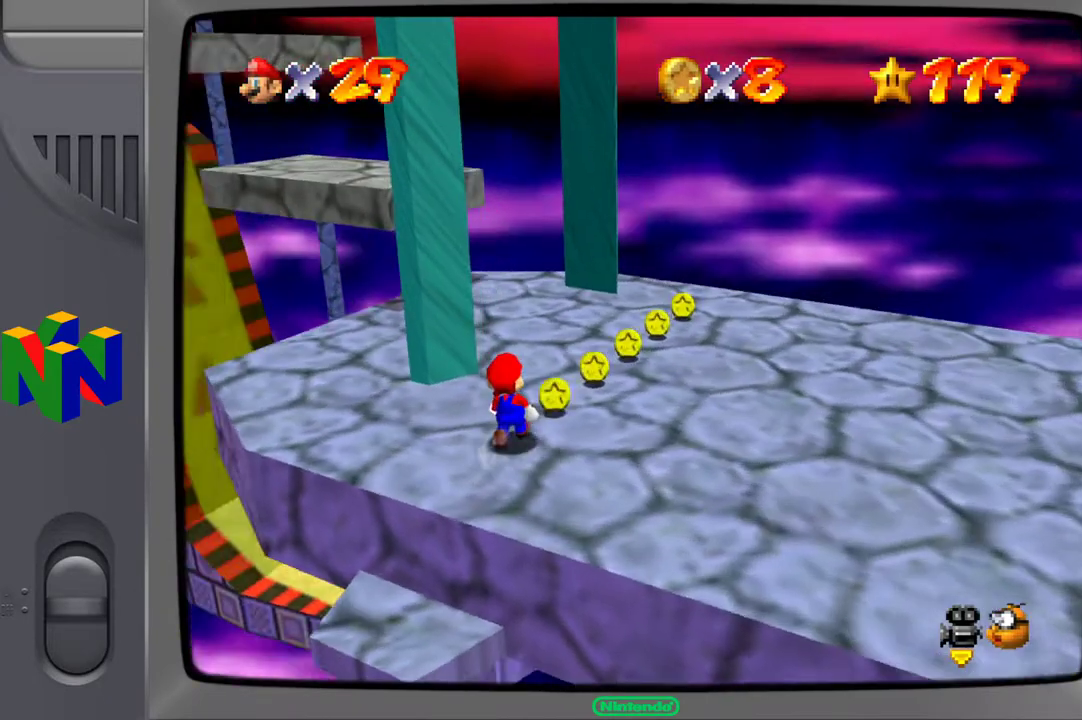
{"buttons": [], "left_stick": "up-right", "right_stick": "center", "events": [[183, "right_stick", "right"], [350, "right_stick", "center"]]}
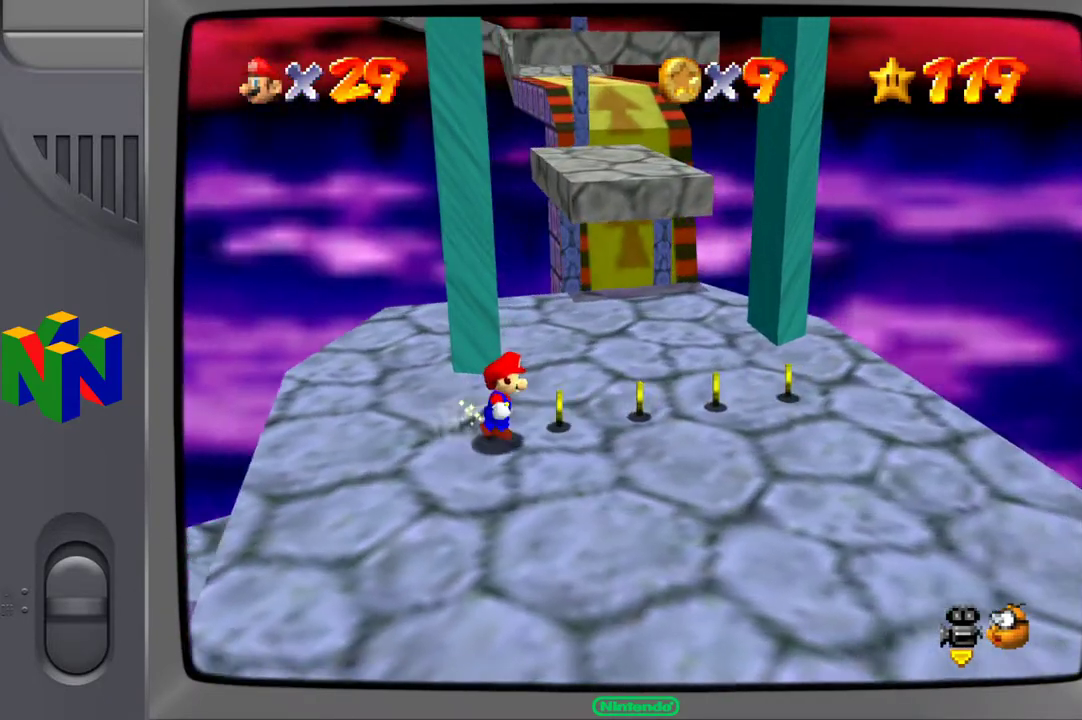
{"buttons": [], "left_stick": "up-right", "right_stick": "center", "events": [[17, "left_stick", "right"], [317, "left_stick", "up-right"]]}
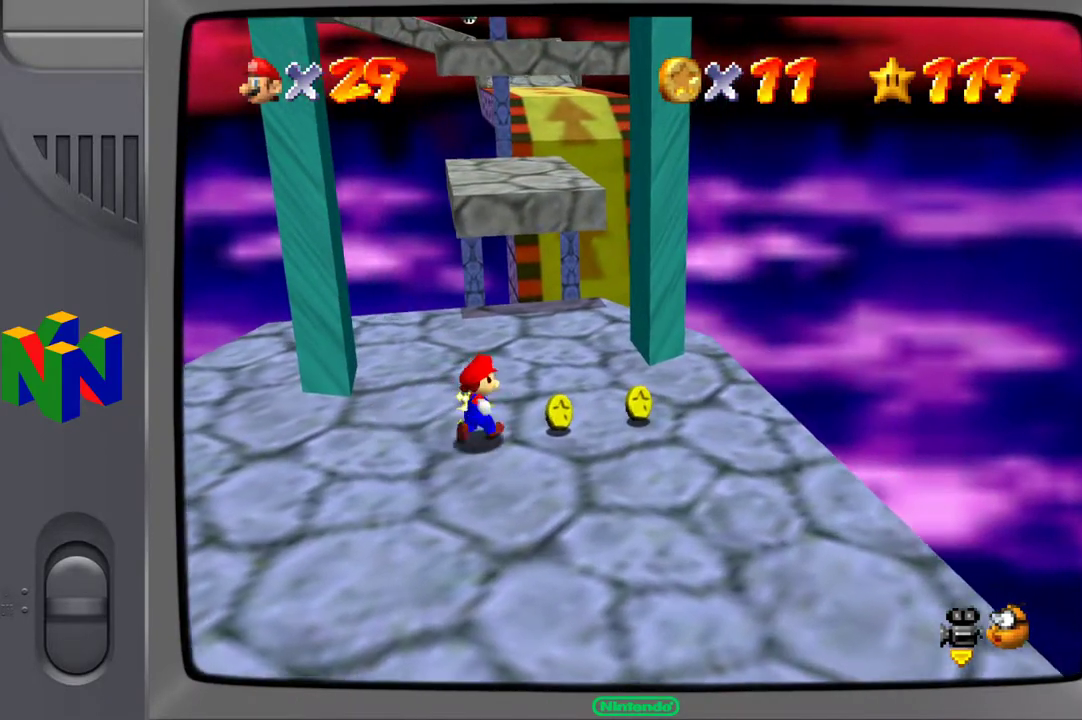
{"buttons": [], "left_stick": "up-right", "right_stick": "center", "events": []}
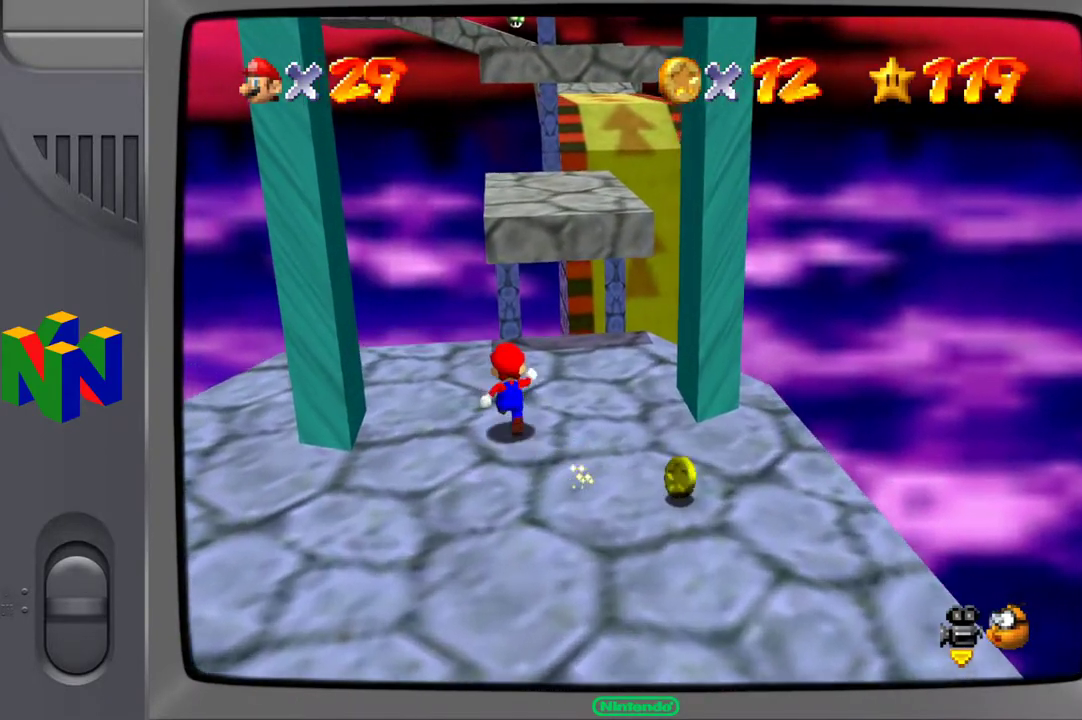
{"buttons": ["A"], "left_stick": "up-right", "right_stick": "center", "events": [[267, "A", "down"]]}
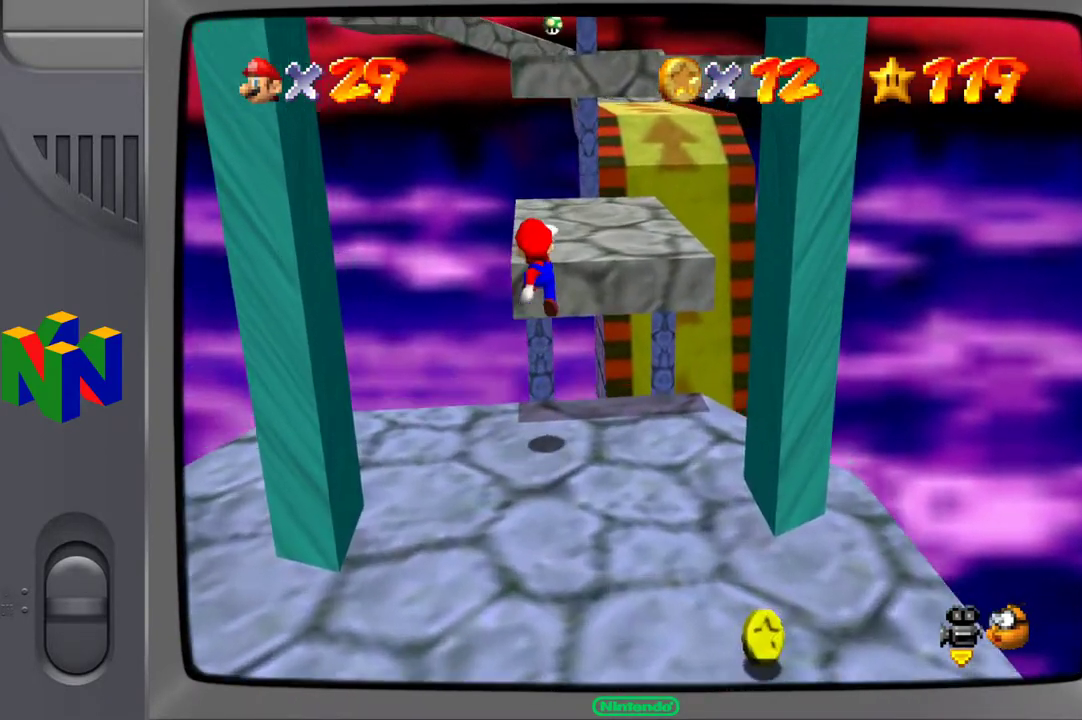
{"buttons": [], "left_stick": "up-right", "right_stick": "center", "events": [[67, "left_stick", "right"], [250, "A", "up"], [400, "left_stick", "up-right"]]}
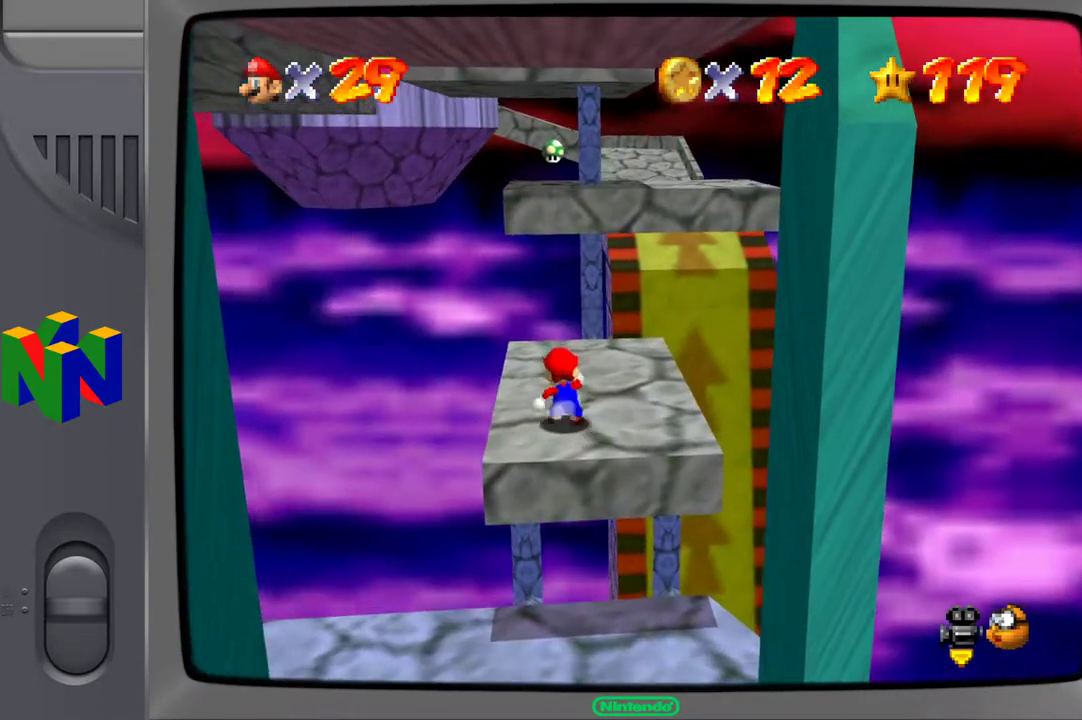
{"buttons": [], "left_stick": "up-right", "right_stick": "center", "events": []}
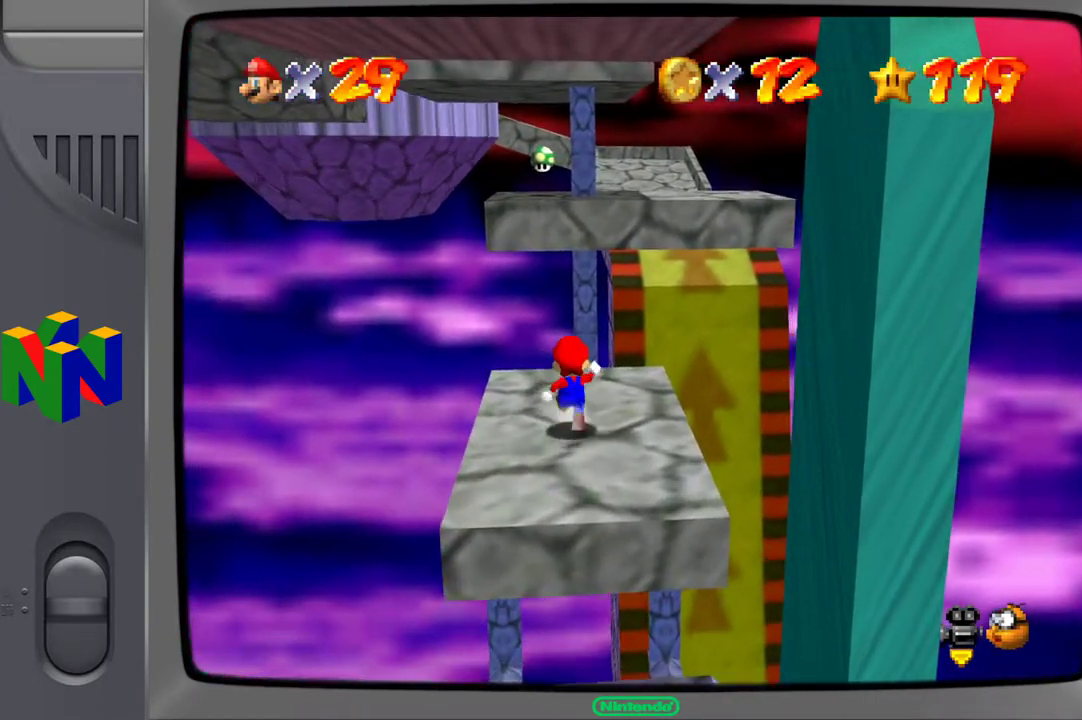
{"buttons": ["A"], "left_stick": "up-right", "right_stick": "center", "events": [[317, "A", "down"]]}